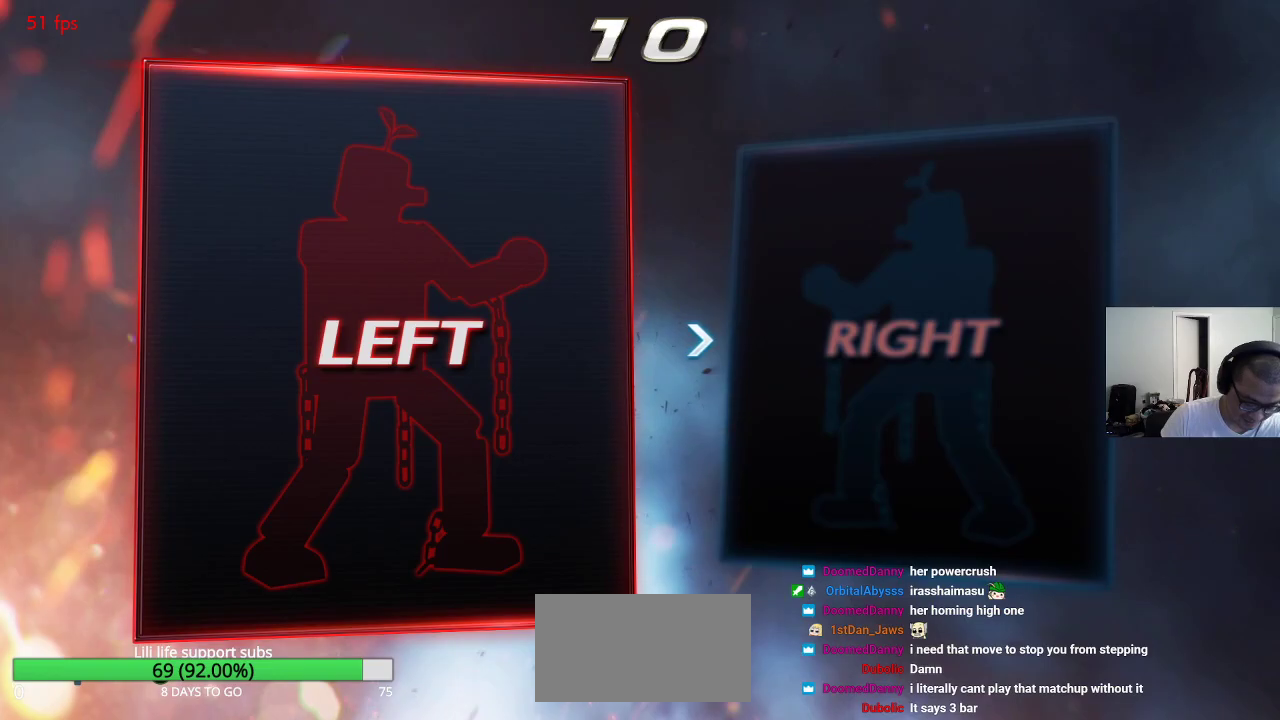
Gameplay with a controller (arcade stick); each line is a JSON object with the inputs held at the frame after it. "events" lists button and stick changes between this image and that frame as [ms after this image, input, new state], when the widget could be followed in between. Not read: L3 R3.
{"buttons": [], "left_stick": "center", "events": [[67, "CROSS", "down"], [150, "CROSS", "up"]]}
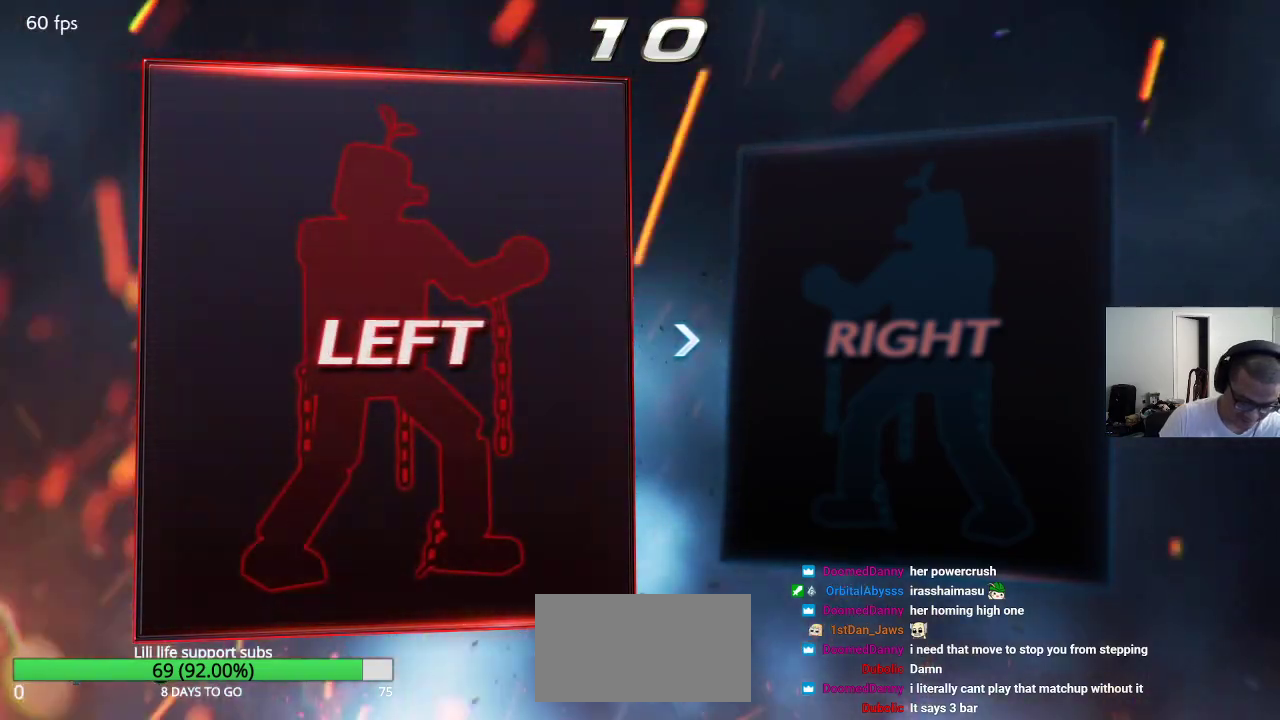
{"buttons": [], "left_stick": "center", "events": []}
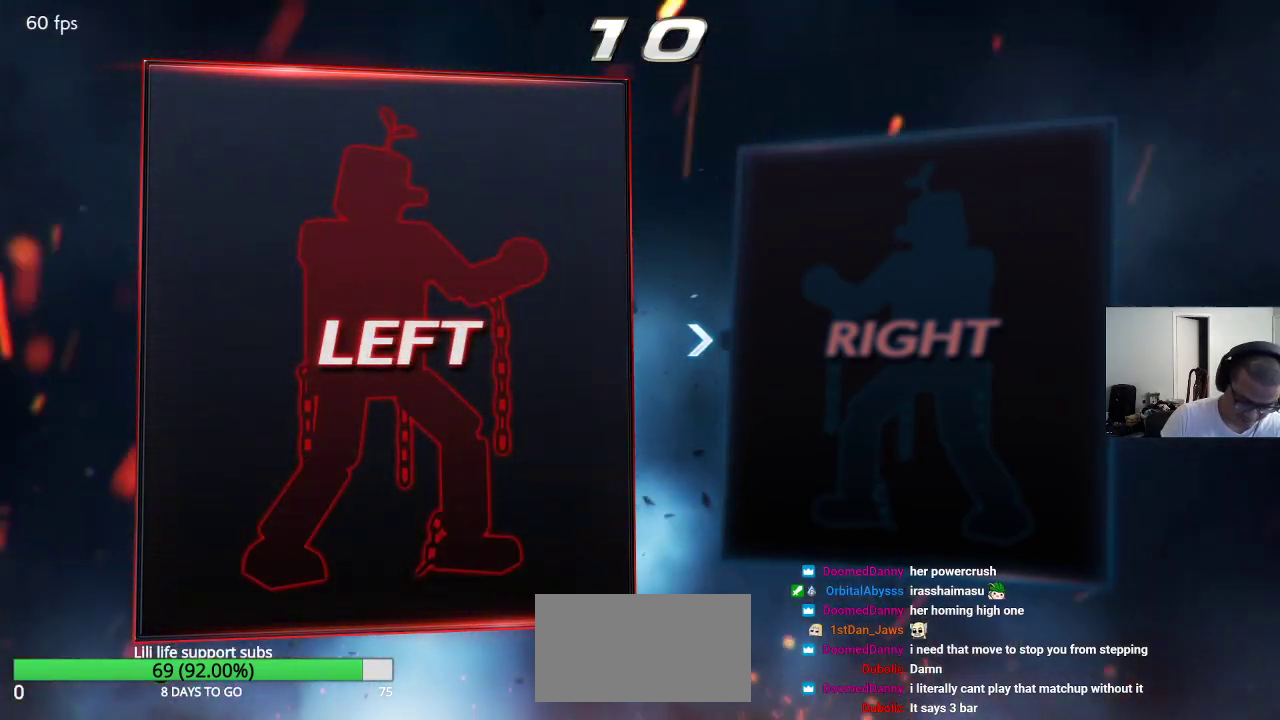
{"buttons": [], "left_stick": "center", "events": []}
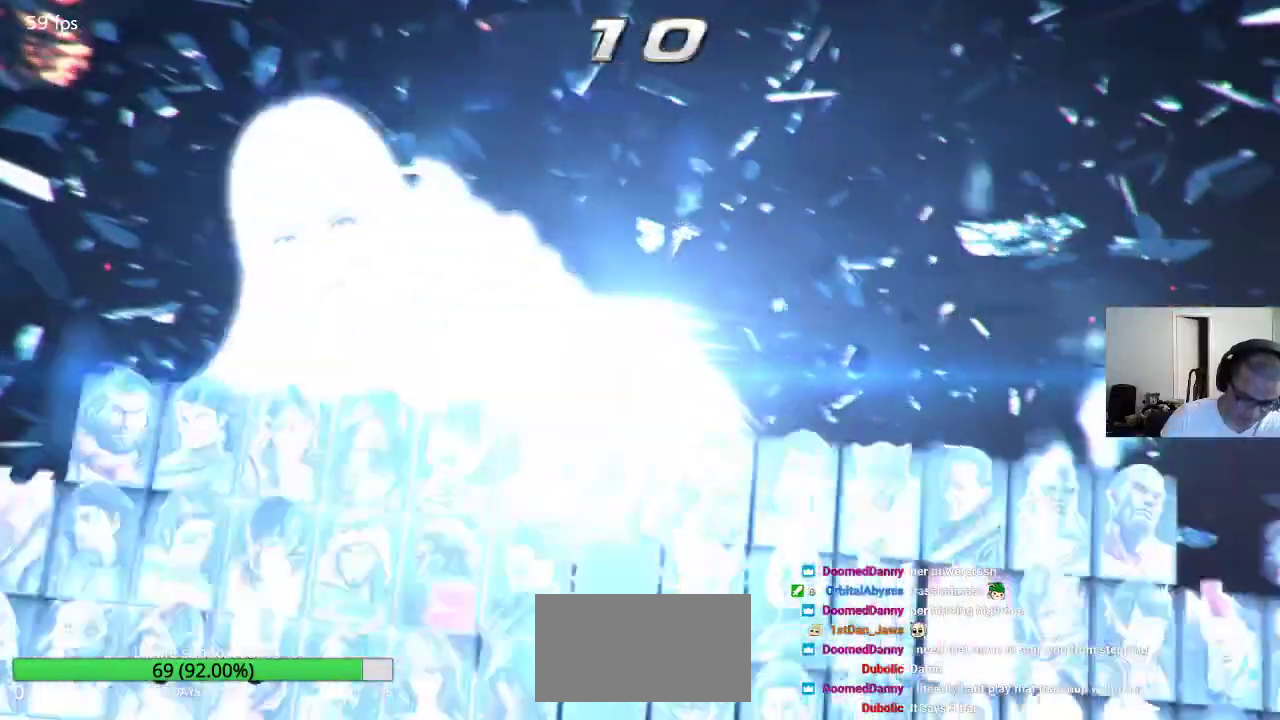
{"buttons": [], "left_stick": "center", "events": []}
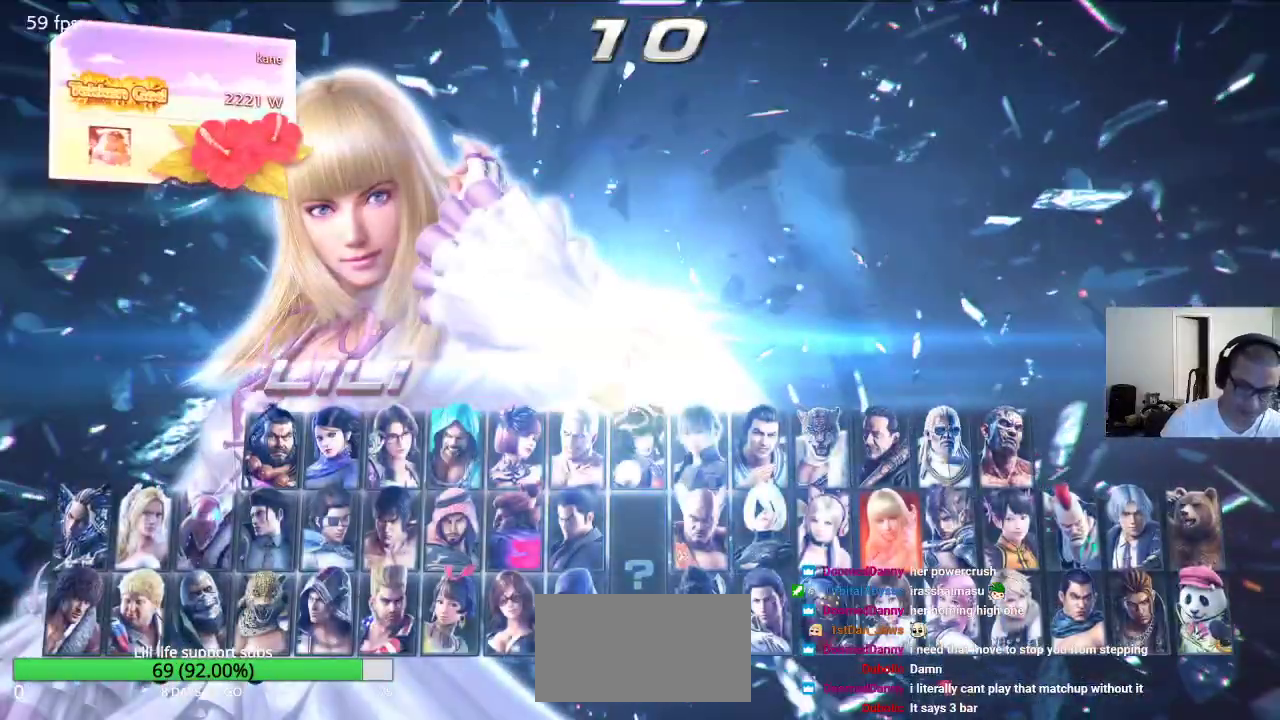
{"buttons": [], "left_stick": "center", "events": [[417, "SQUARE", "down"], [467, "SQUARE", "up"]]}
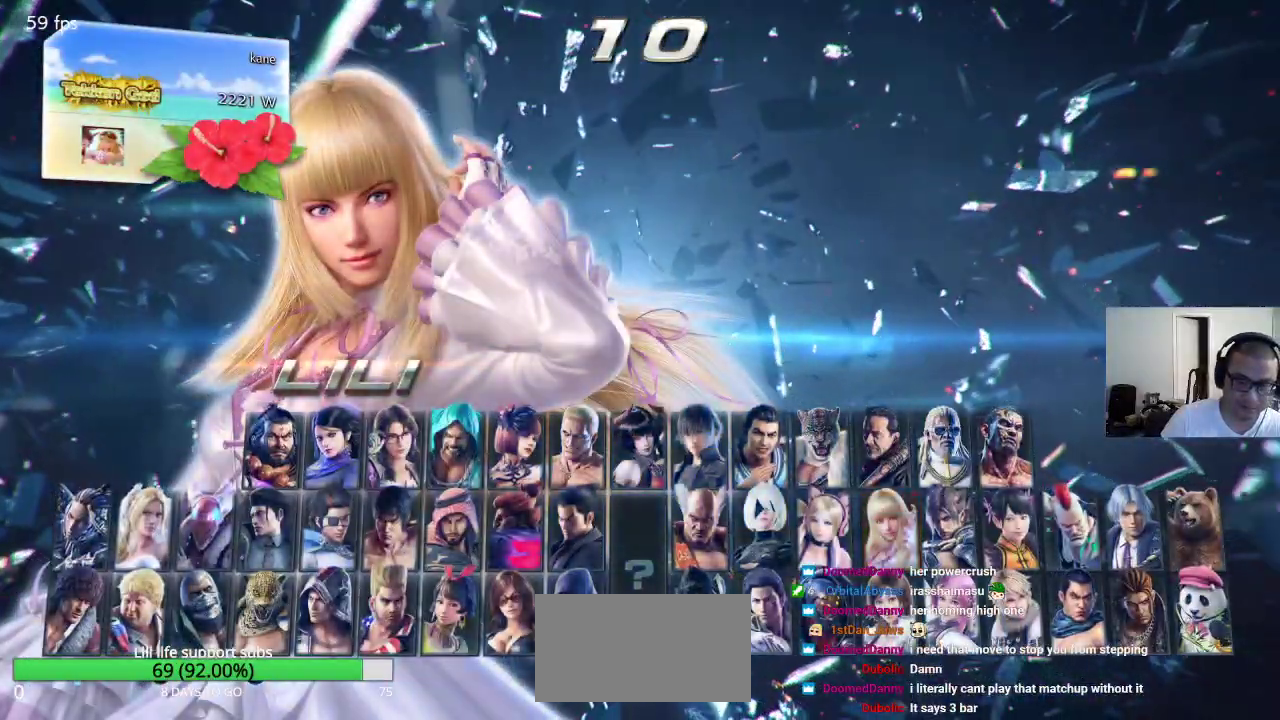
{"buttons": [], "left_stick": "center", "events": []}
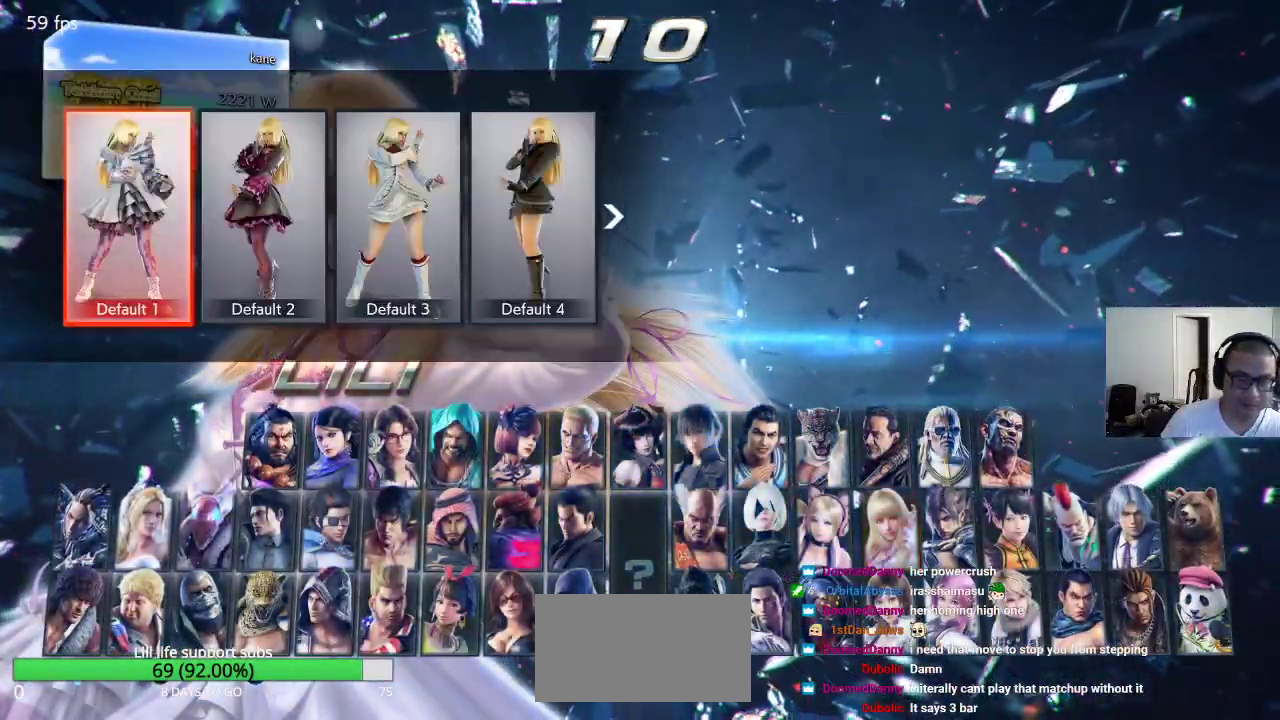
{"buttons": [], "left_stick": "center", "events": [[50, "left_stick", "left"], [150, "left_stick", "center"], [300, "left_stick", "left"], [350, "left_stick", "center"]]}
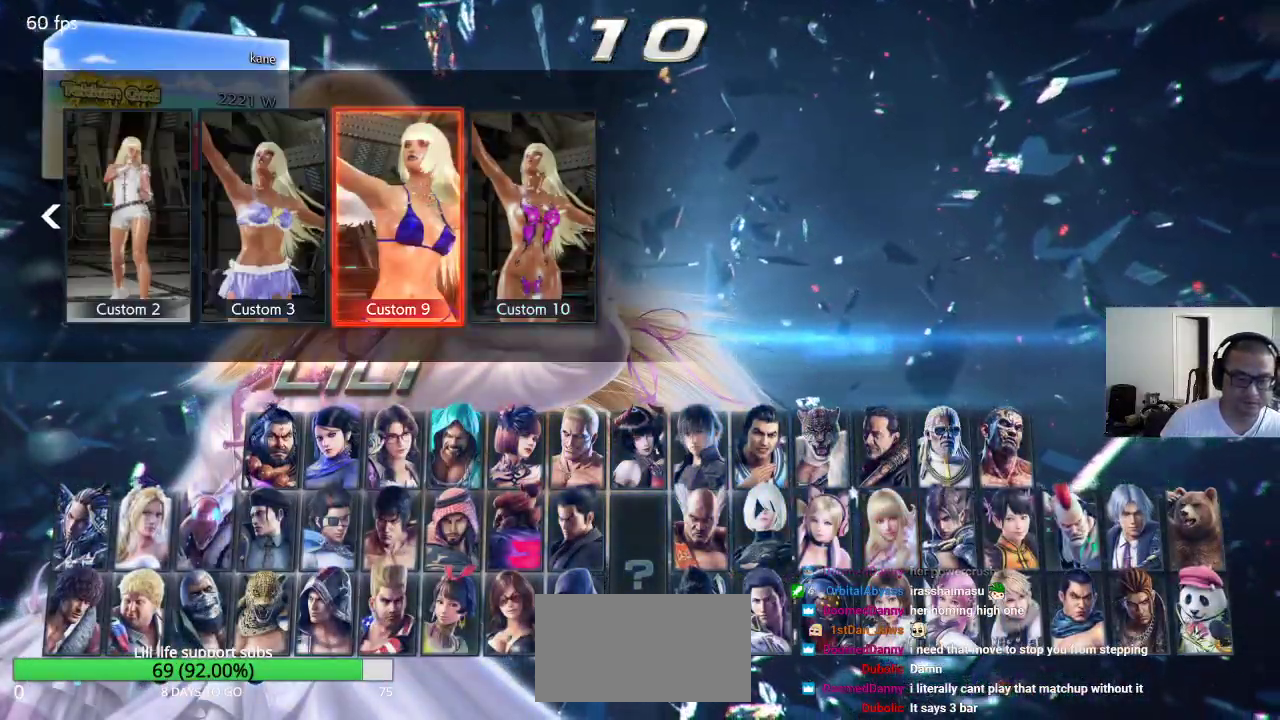
{"buttons": [], "left_stick": "center", "events": [[133, "CROSS", "down"], [250, "CROSS", "up"]]}
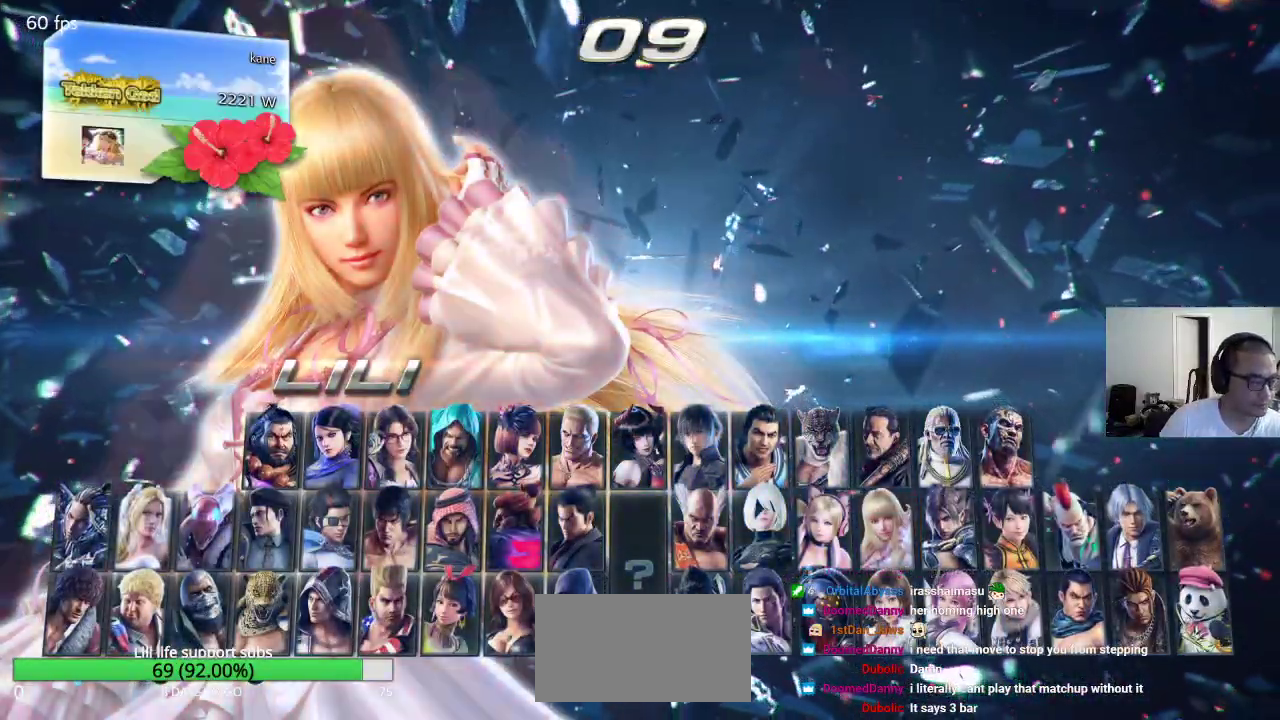
{"buttons": [], "left_stick": "center", "events": []}
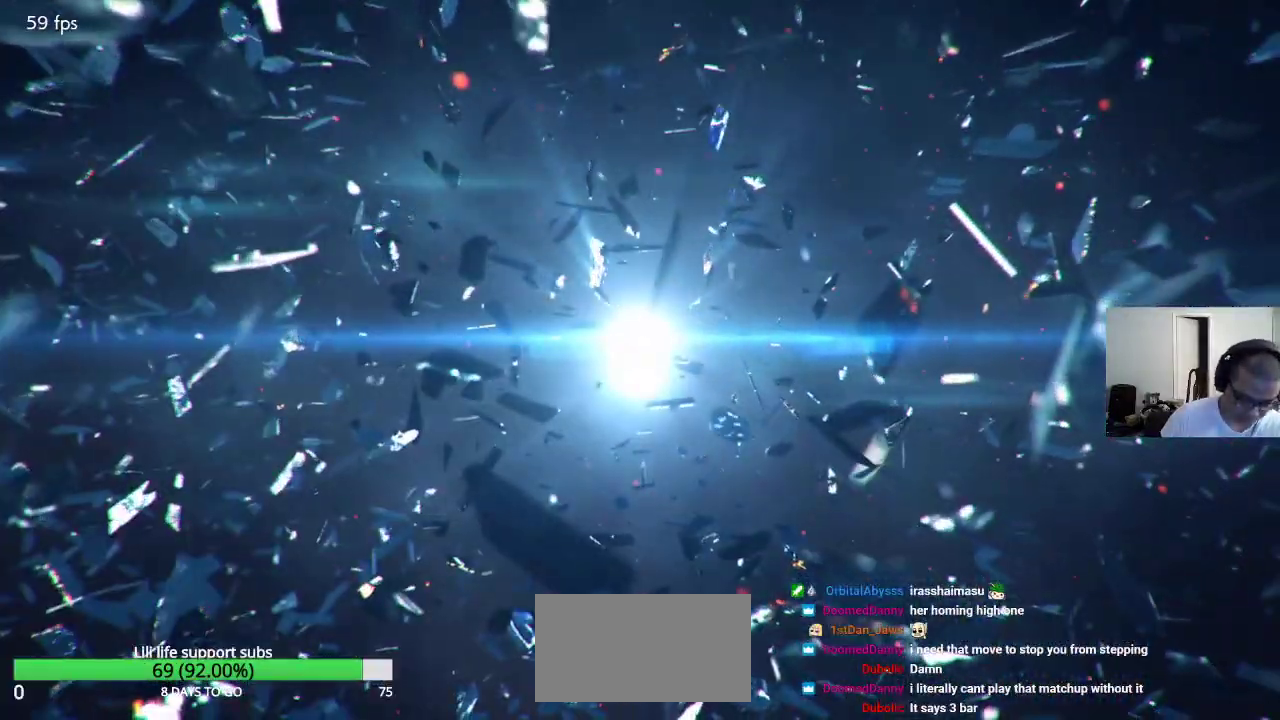
{"buttons": [], "left_stick": "center", "events": []}
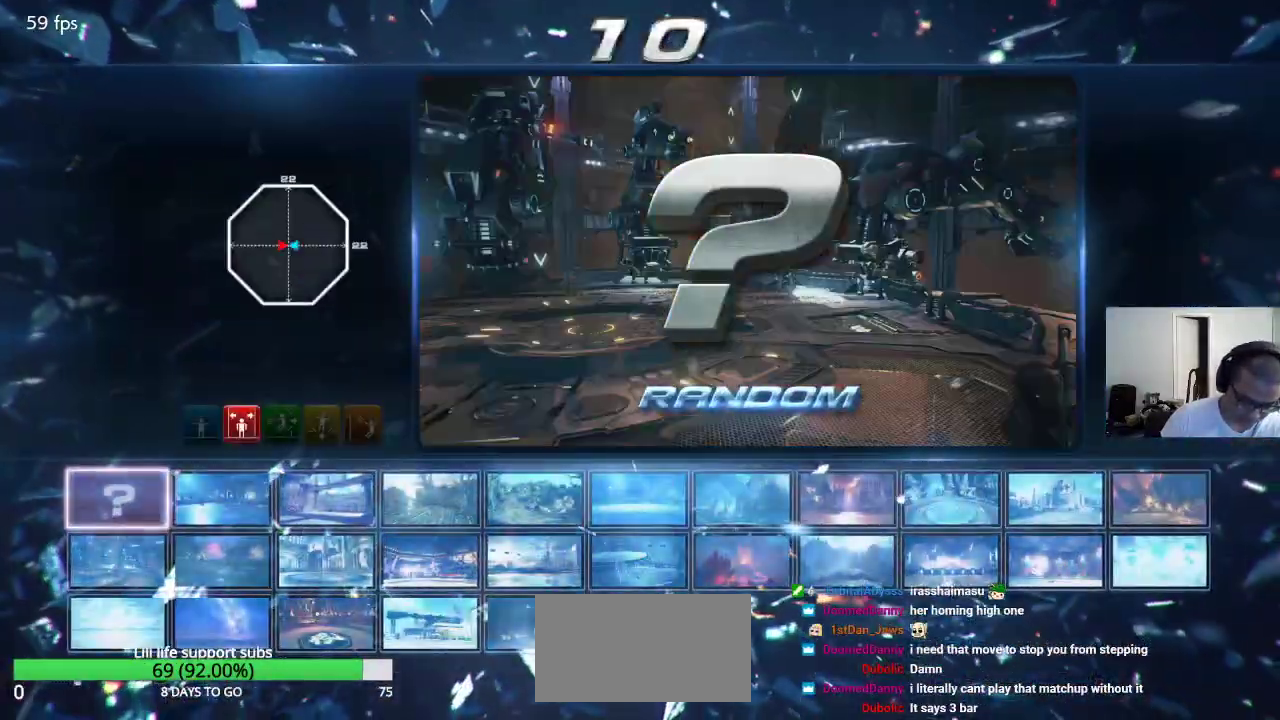
{"buttons": [], "left_stick": "center", "events": []}
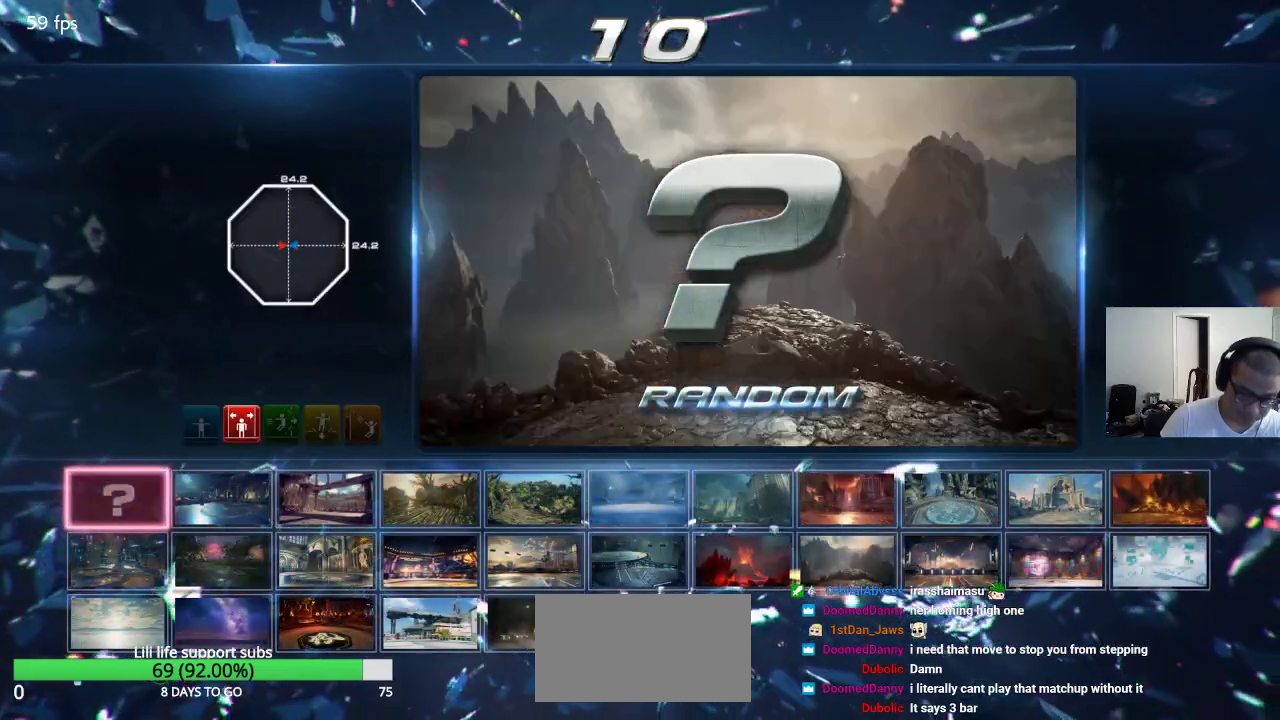
{"buttons": [], "left_stick": "center", "events": []}
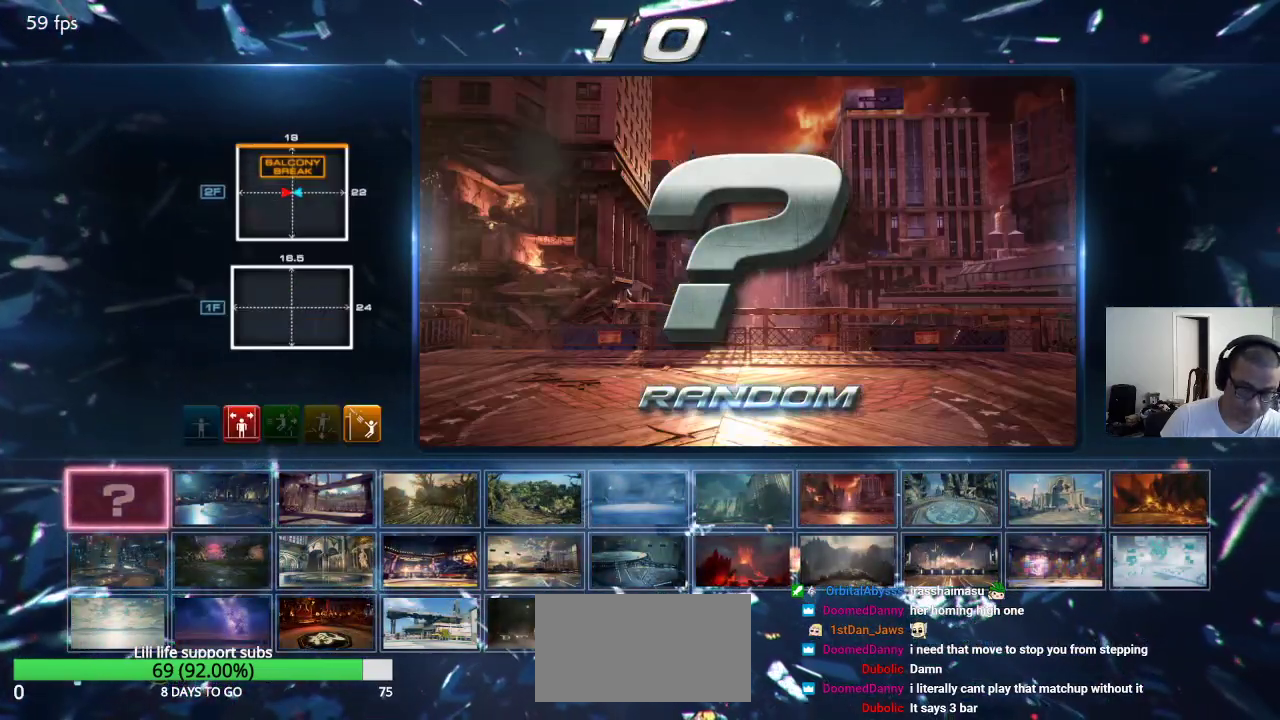
{"buttons": [], "left_stick": "center", "events": []}
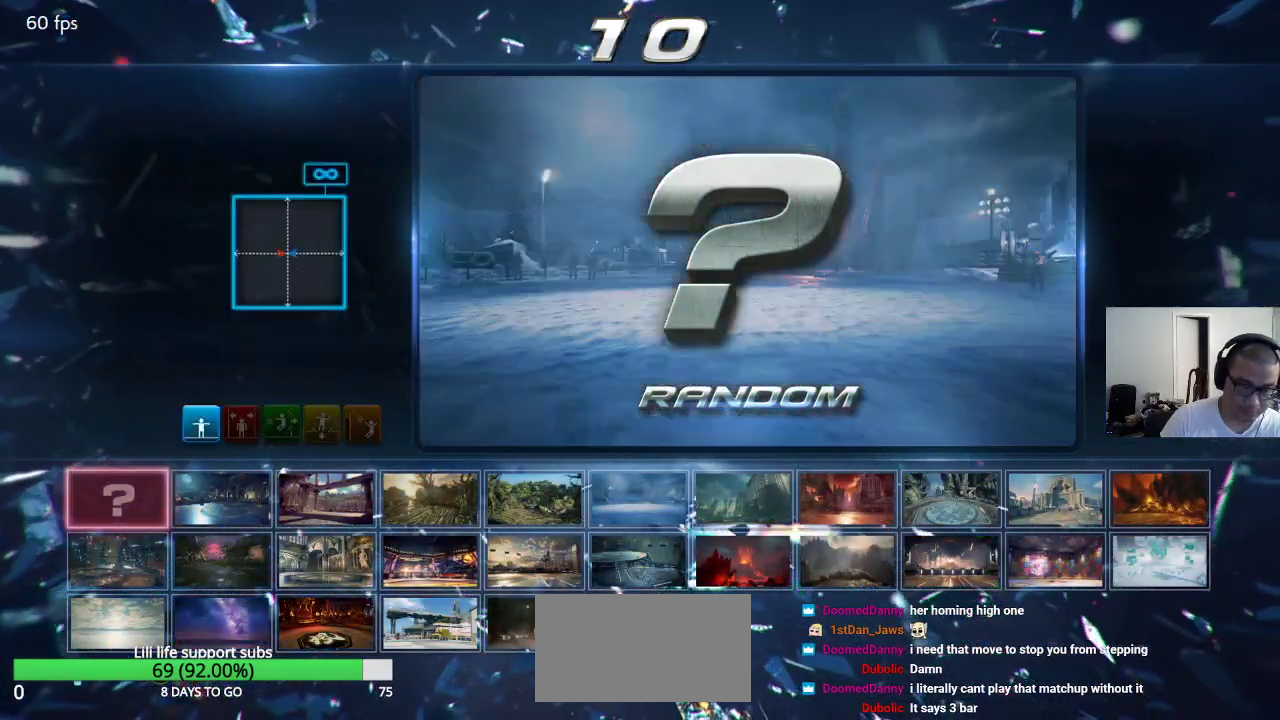
{"buttons": [], "left_stick": "center", "events": []}
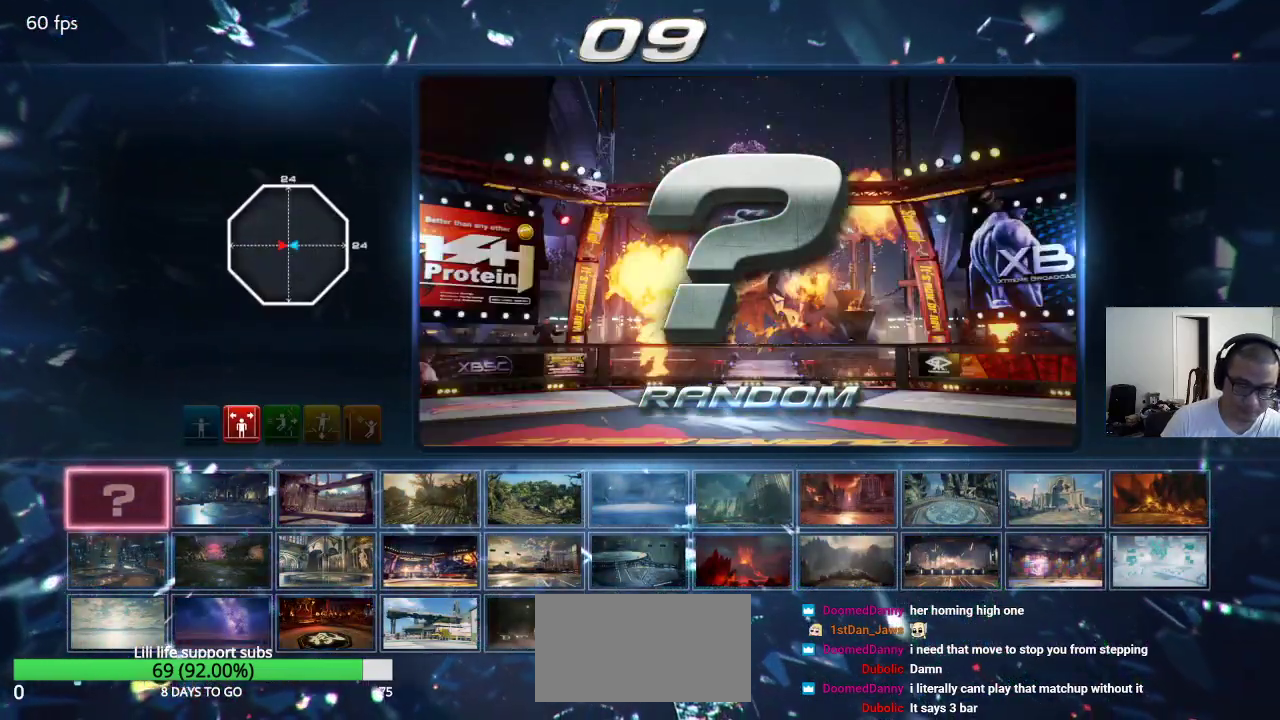
{"buttons": [], "left_stick": "center", "events": [[83, "CROSS", "down"], [167, "CROSS", "up"]]}